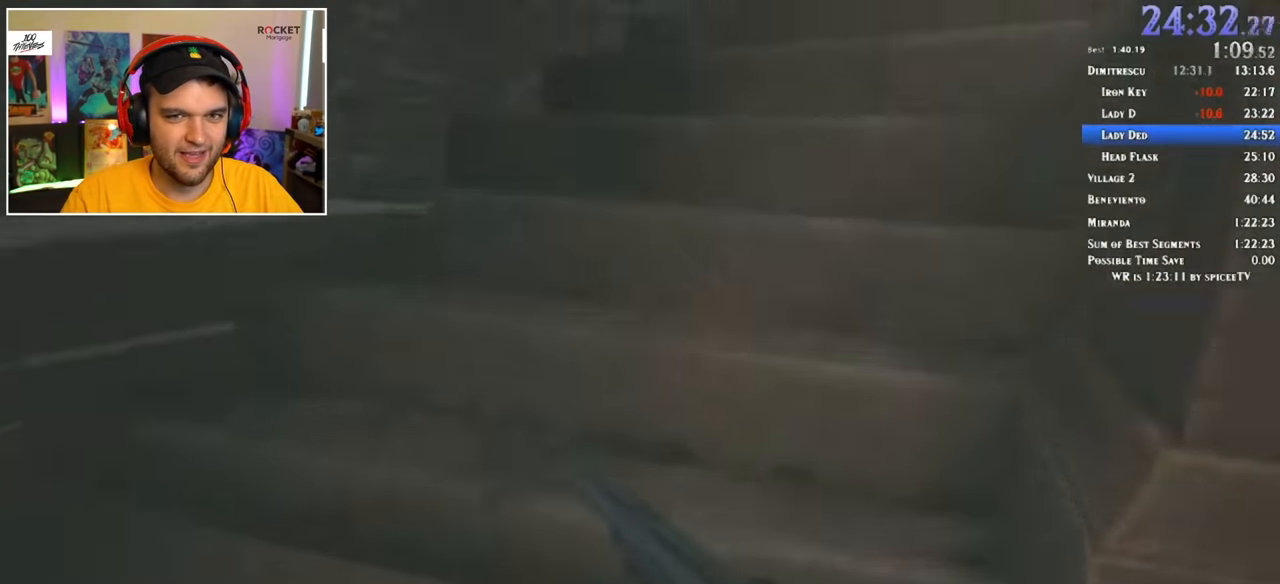
Gameplay with keyboard and mouse; each line is a JSON object with the keys and mouse buttons held at the frame after it. "events" lists presses ("down") and releases ("up") of "1", "2", "3", "4", "5", "a", "alt", "c", "ctrl", "d", "e", "f", "q", "r", "s", "shift", "space", "tab", "v", "w", "x", "z", "mouse_left" and "mouse_right" between this image and that frame as [ms after this image, input, new state], when the widget could be followed in between. "mouse_left", "mouse_right" = the "left", "right" buttons of the "mouse" list. No other keys are recorded. Mouse movement is not recorded.
{"keys": ["shift", "w"], "mouse": [], "events": []}
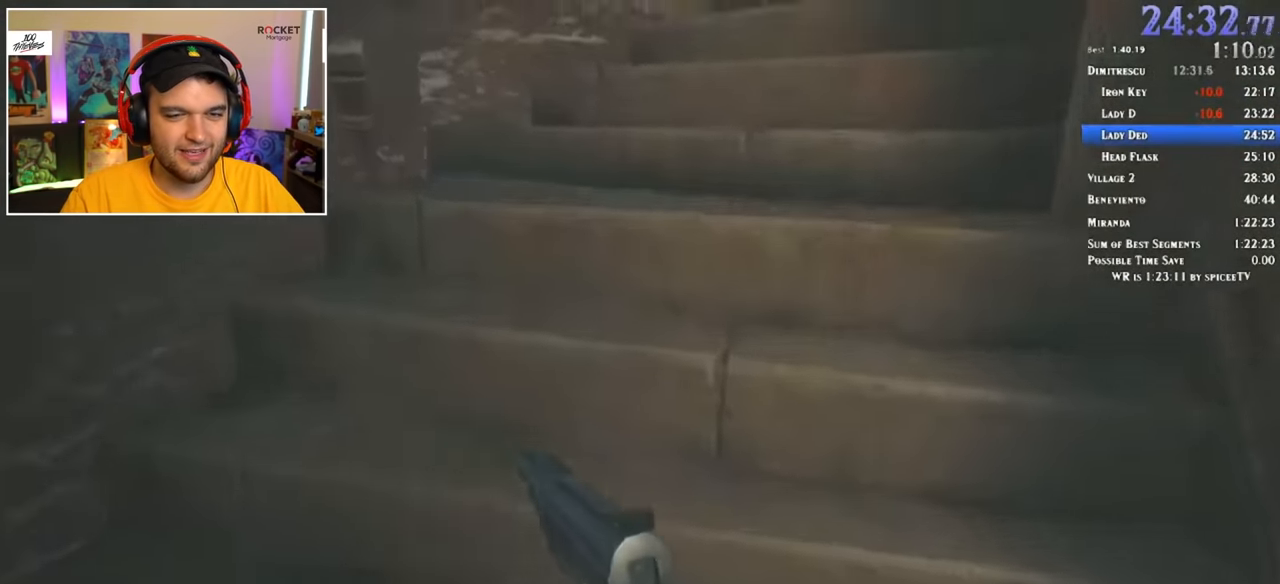
{"keys": ["shift", "w"], "mouse": [], "events": []}
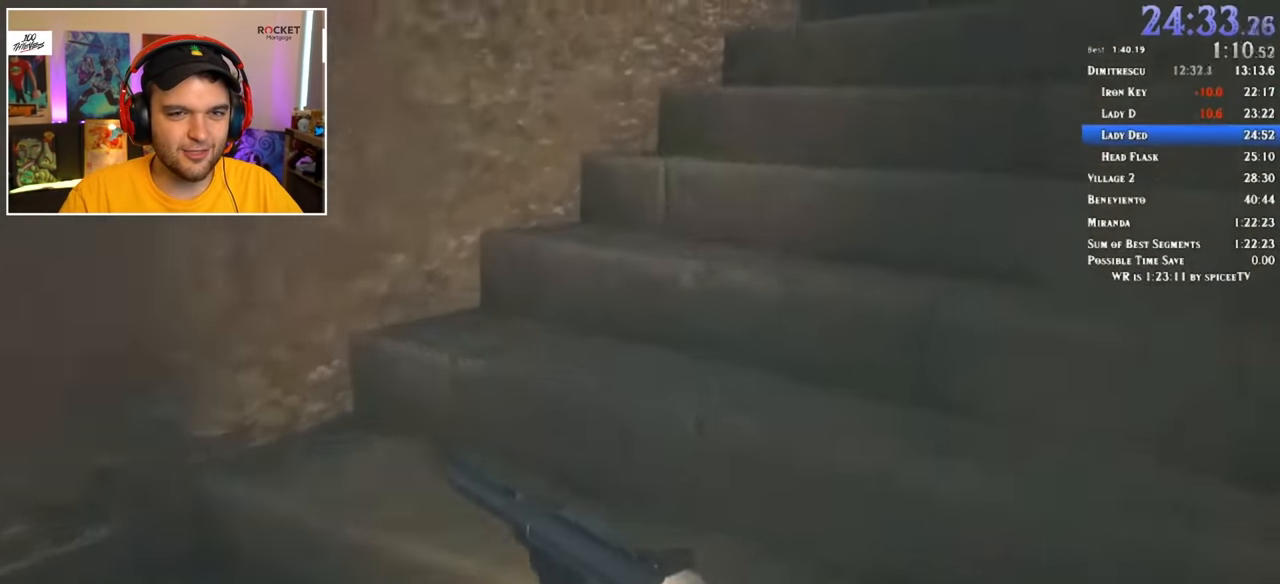
{"keys": ["shift", "w"], "mouse": [], "events": []}
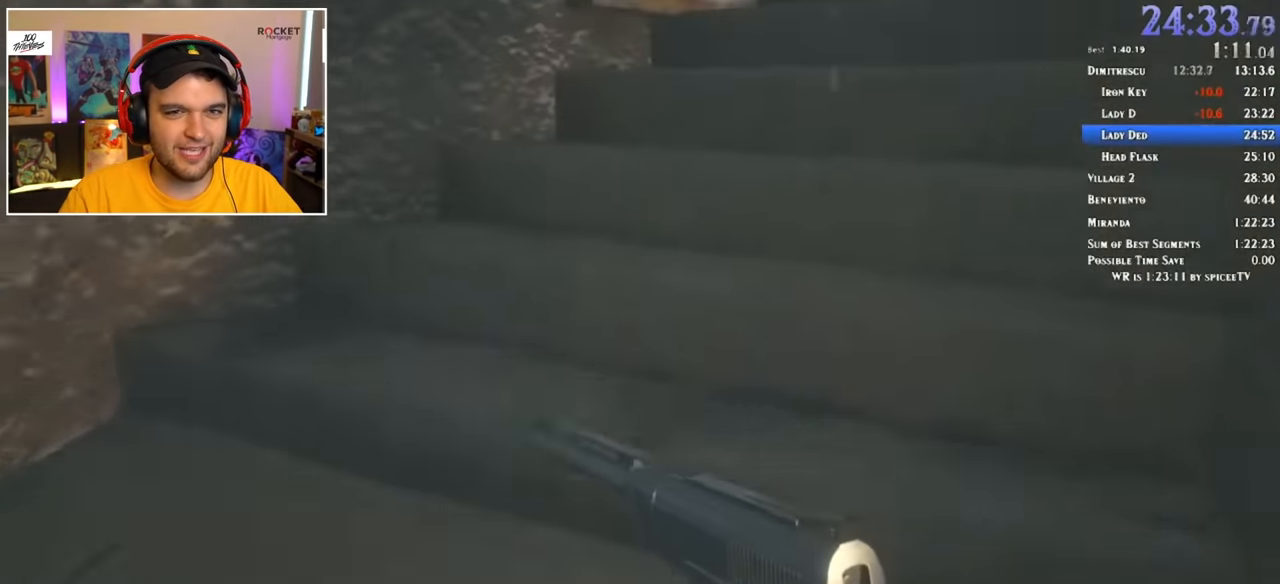
{"keys": ["shift", "w"], "mouse": [], "events": [[200, "3", "down"], [300, "3", "up"]]}
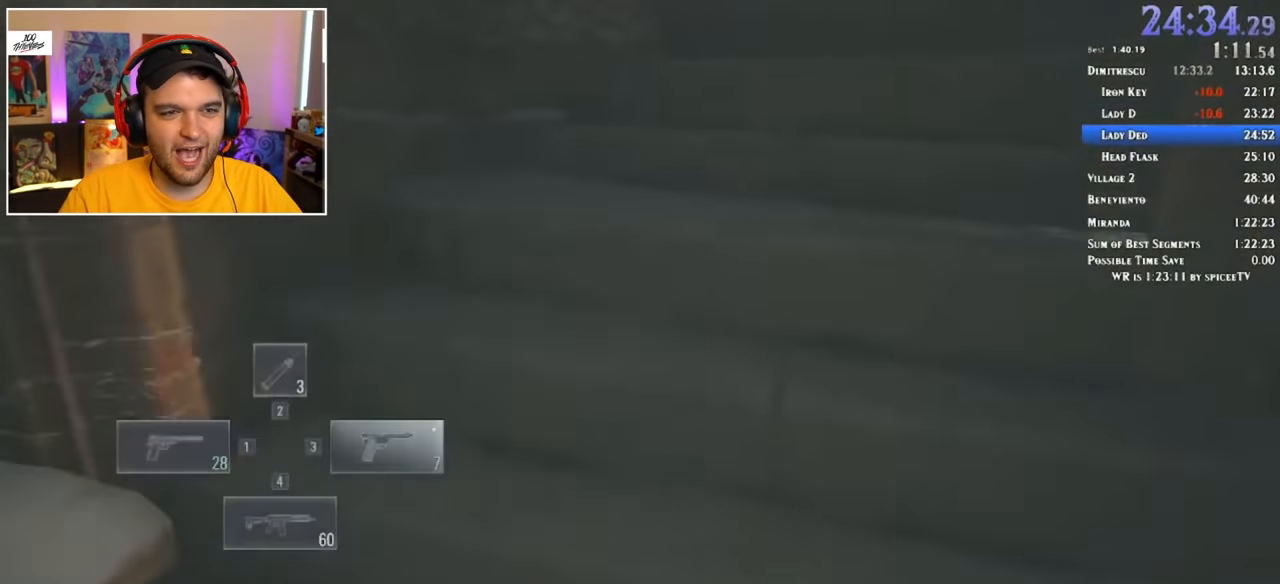
{"keys": ["shift", "w"], "mouse": [], "events": []}
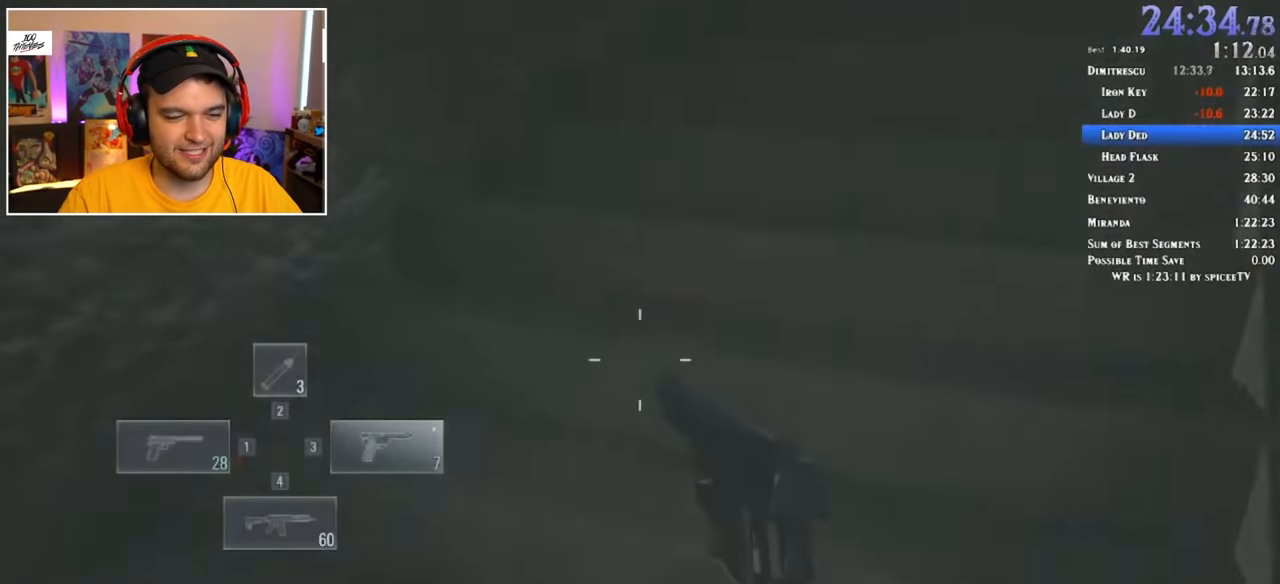
{"keys": ["shift", "w"], "mouse": [], "events": []}
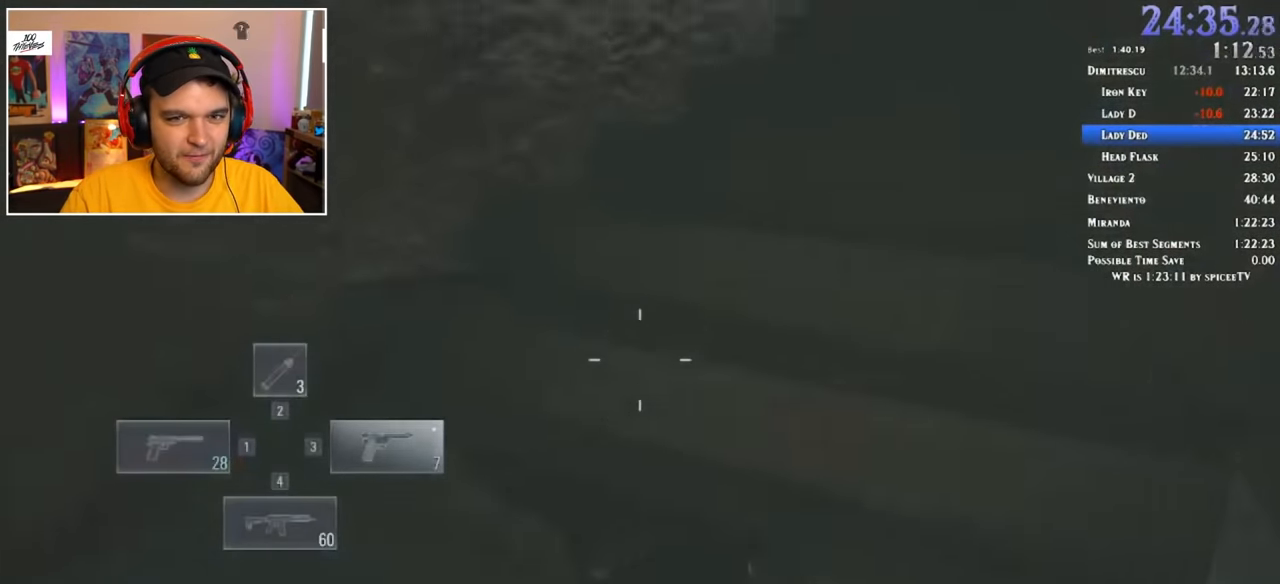
{"keys": ["shift", "w"], "mouse": [], "events": []}
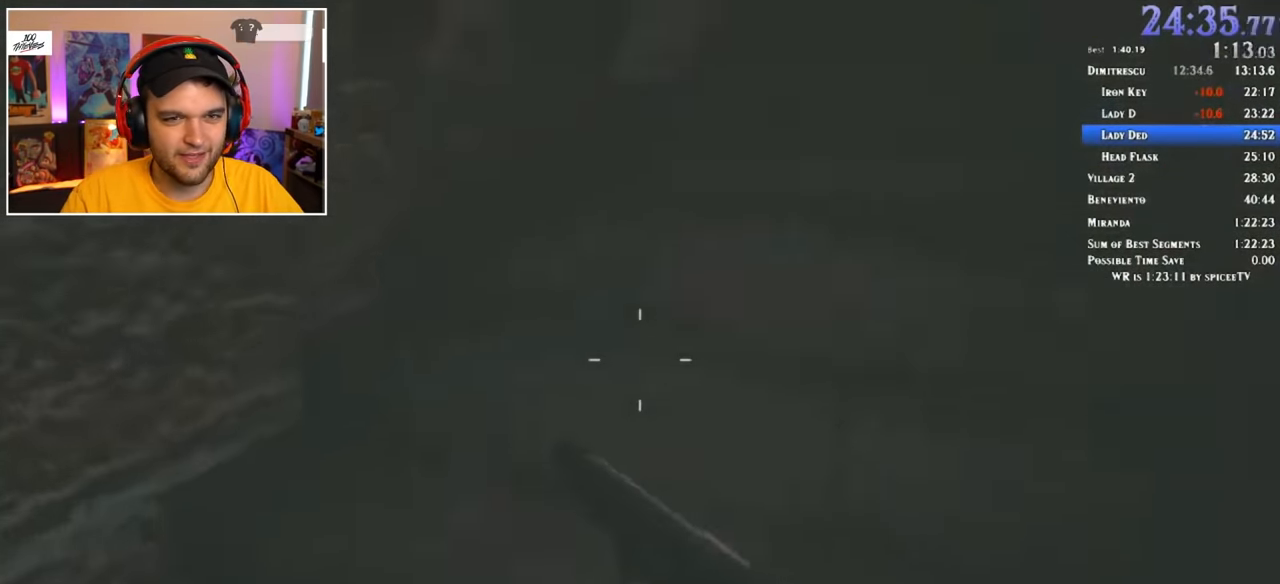
{"keys": ["shift", "w"], "mouse": [], "events": []}
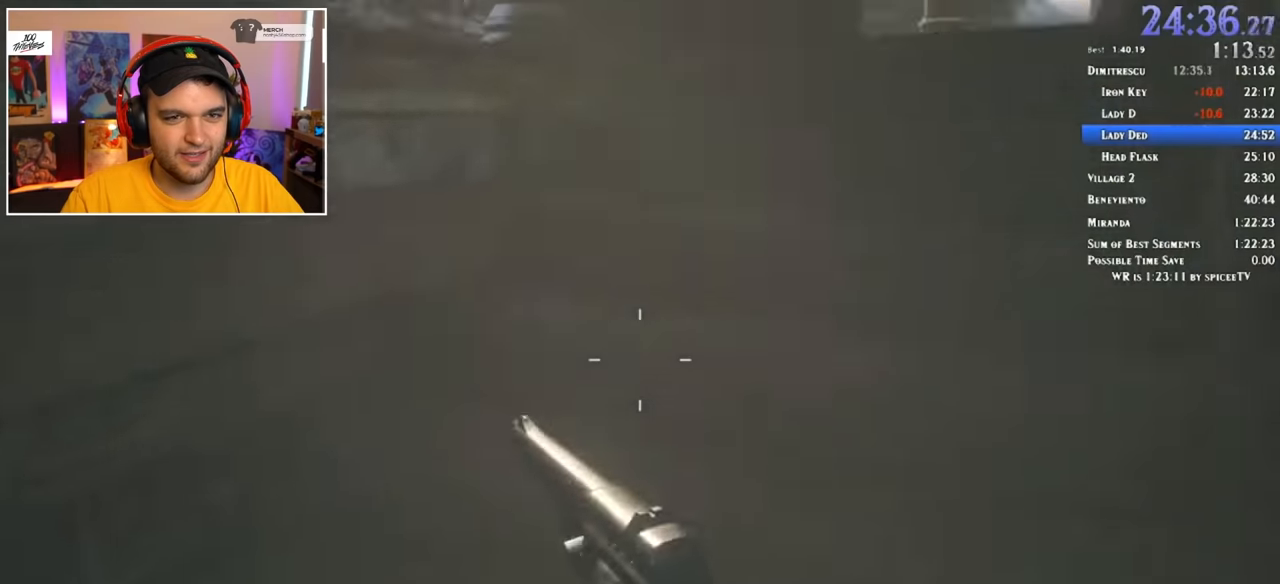
{"keys": ["shift", "w"], "mouse": [], "events": []}
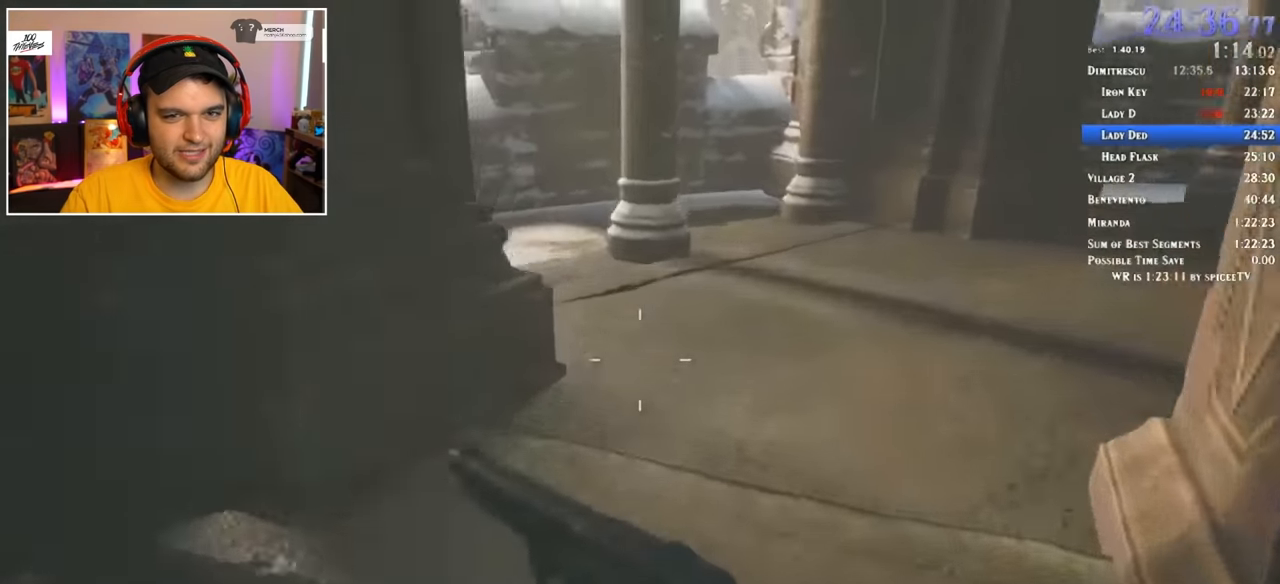
{"keys": ["shift", "w"], "mouse": [], "events": []}
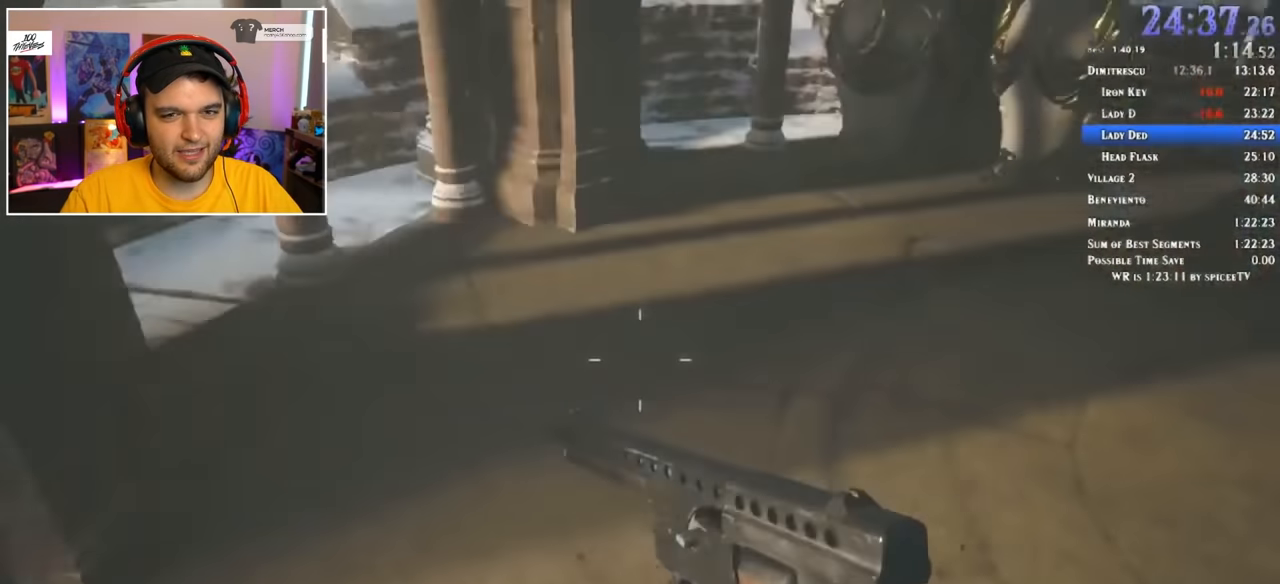
{"keys": ["shift", "w"], "mouse": ["left"], "events": [[484, "mouse_left", "down"]]}
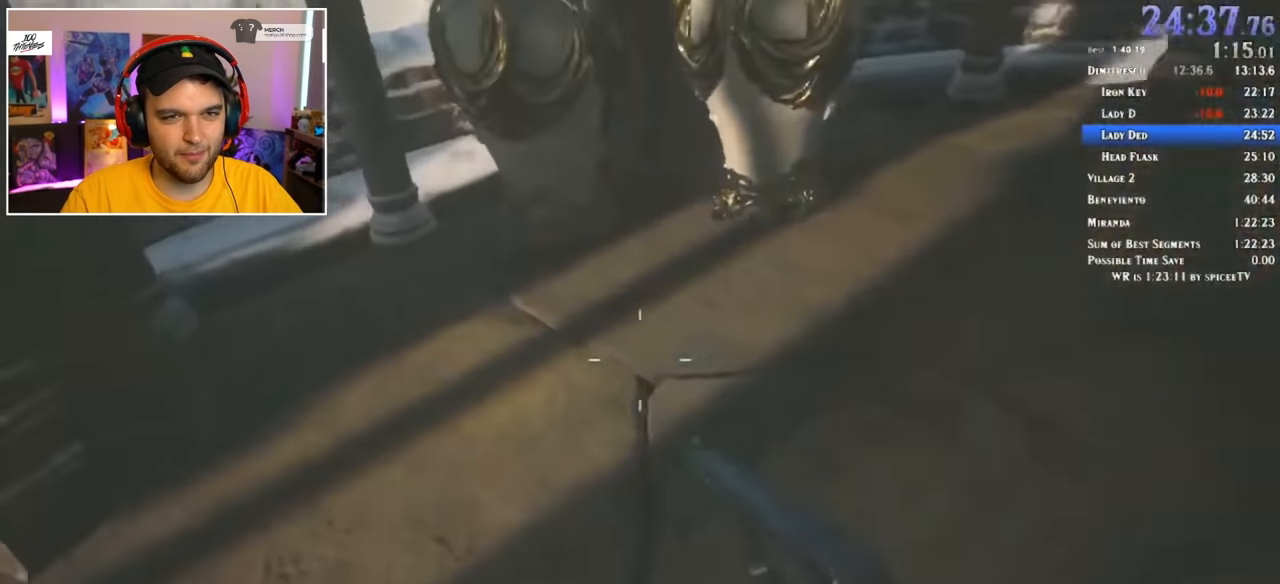
{"keys": ["shift", "w"], "mouse": [], "events": [[117, "mouse_left", "up"]]}
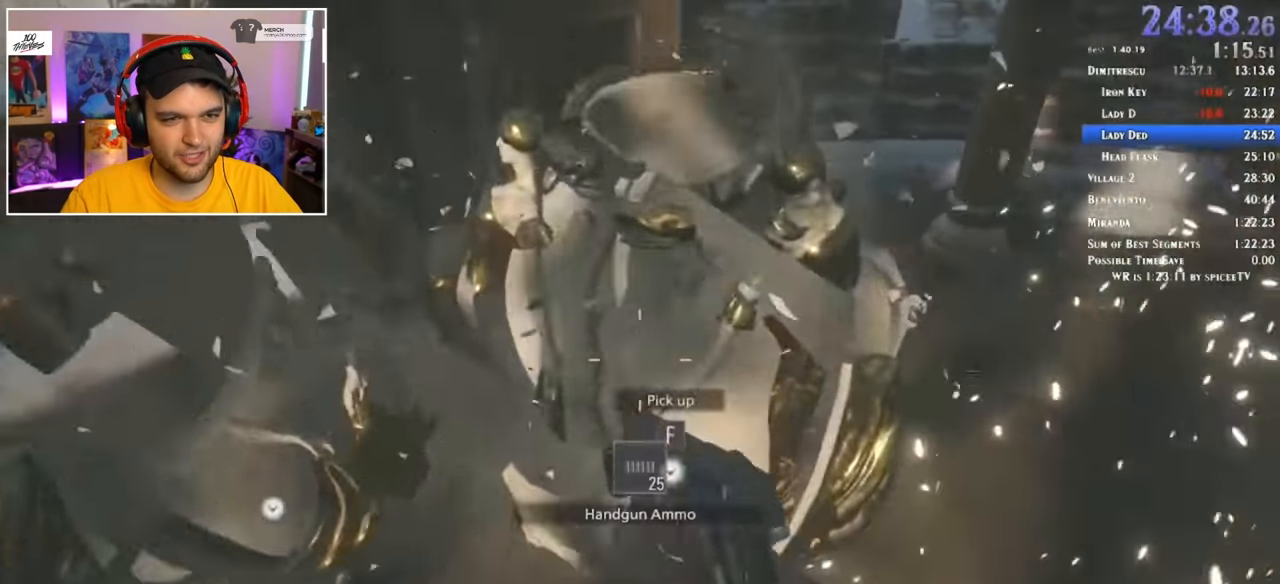
{"keys": [], "mouse": [], "events": [[134, "a", "down"], [184, "shift", "up"], [184, "w", "up"], [317, "a", "up"]]}
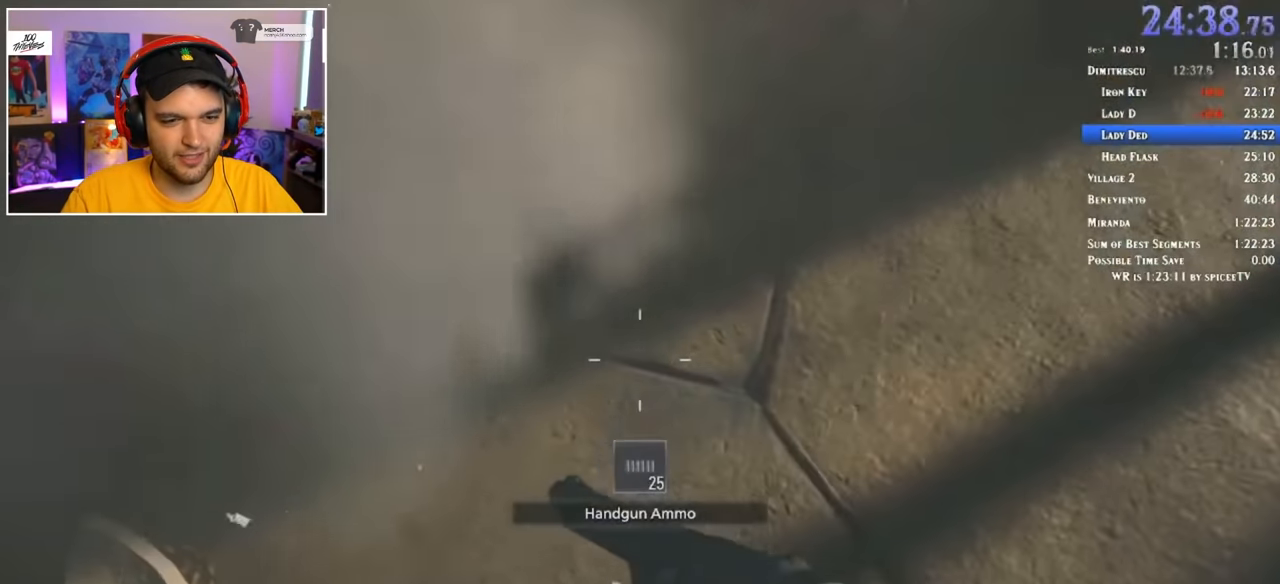
{"keys": [], "mouse": [], "events": [[50, "c", "down"], [150, "c", "up"], [384, "1", "down"], [467, "1", "up"]]}
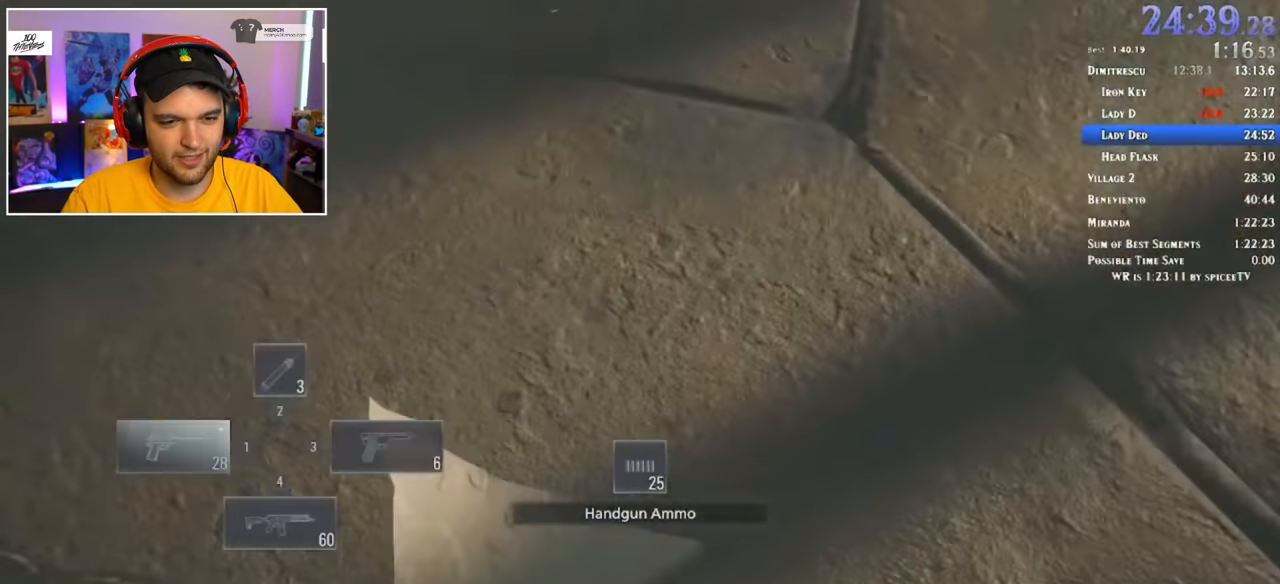
{"keys": [], "mouse": [], "events": [[167, "a", "down"], [300, "a", "up"], [350, "3", "down"], [434, "3", "up"]]}
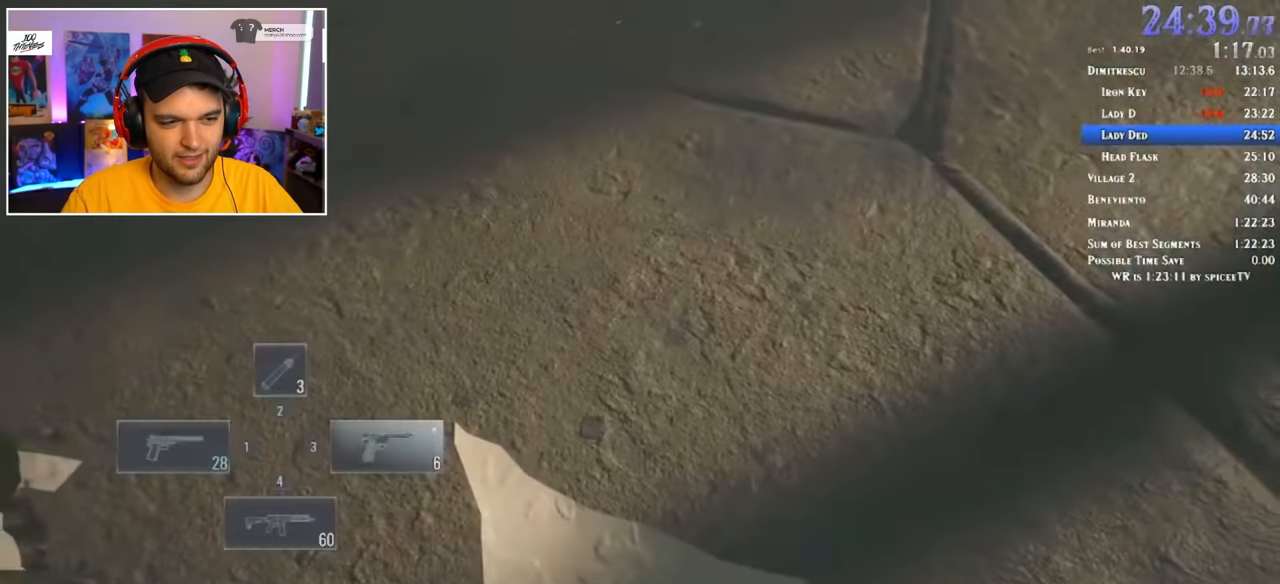
{"keys": [], "mouse": [], "events": [[34, "r", "down"], [84, "r", "up"], [167, "r", "down"], [217, "r", "up"], [317, "r", "down"], [350, "r", "up"], [450, "r", "down"], [500, "r", "up"]]}
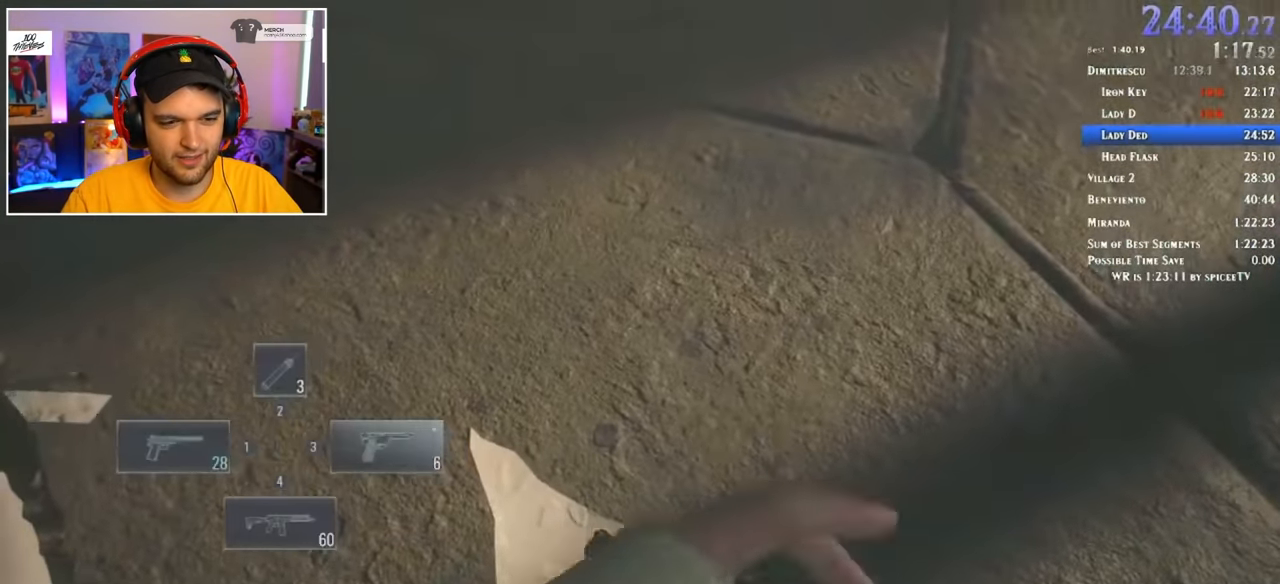
{"keys": [], "mouse": [], "events": []}
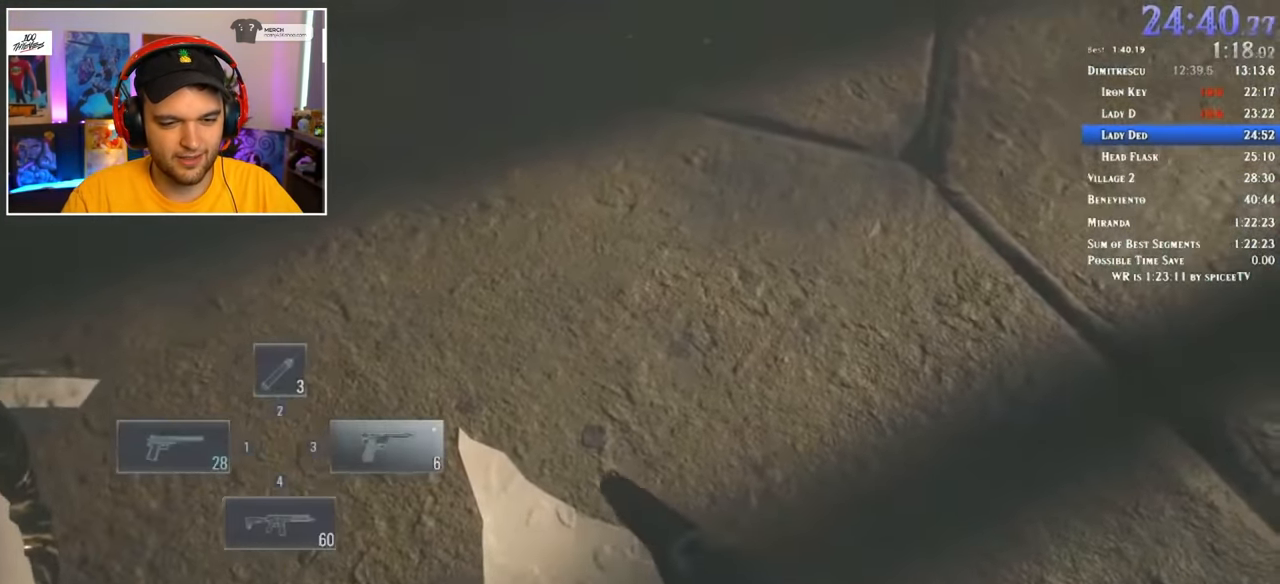
{"keys": [], "mouse": [], "events": []}
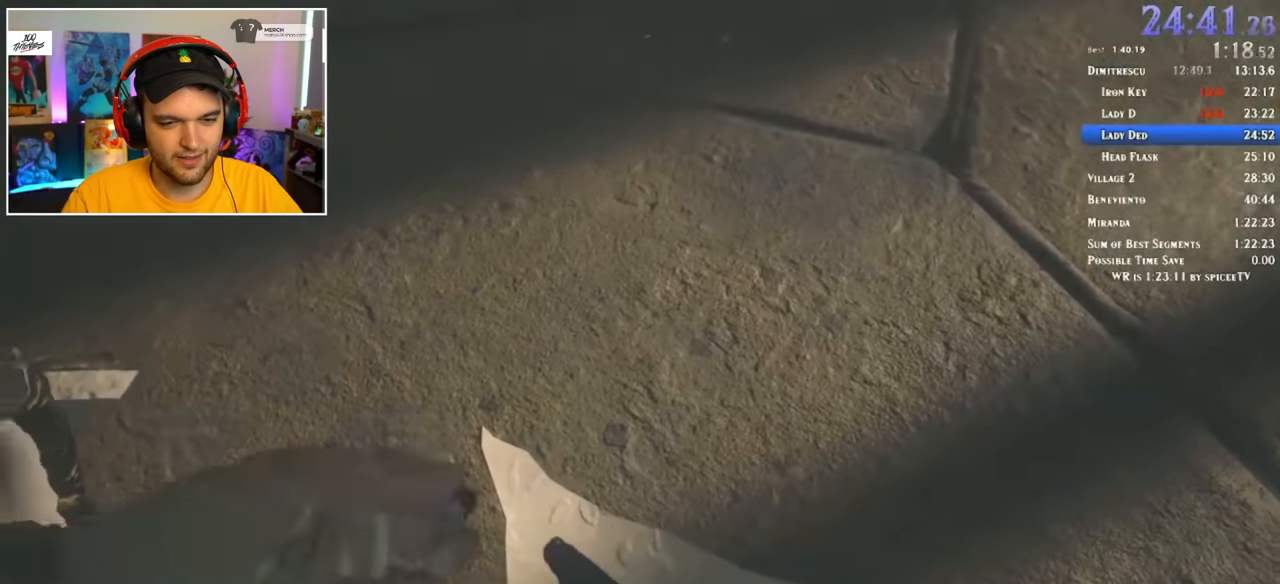
{"keys": [], "mouse": [], "events": []}
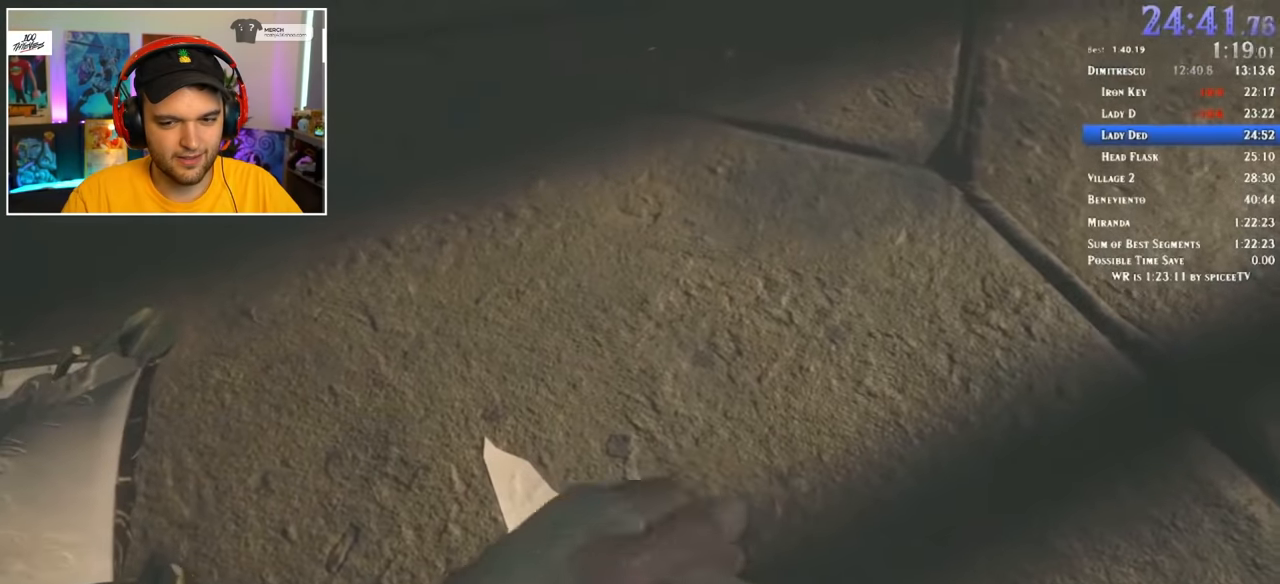
{"keys": ["r"], "mouse": [], "events": [[216, "4", "down"], [266, "4", "up"], [350, "r", "down"], [450, "r", "up"], [500, "r", "down"]]}
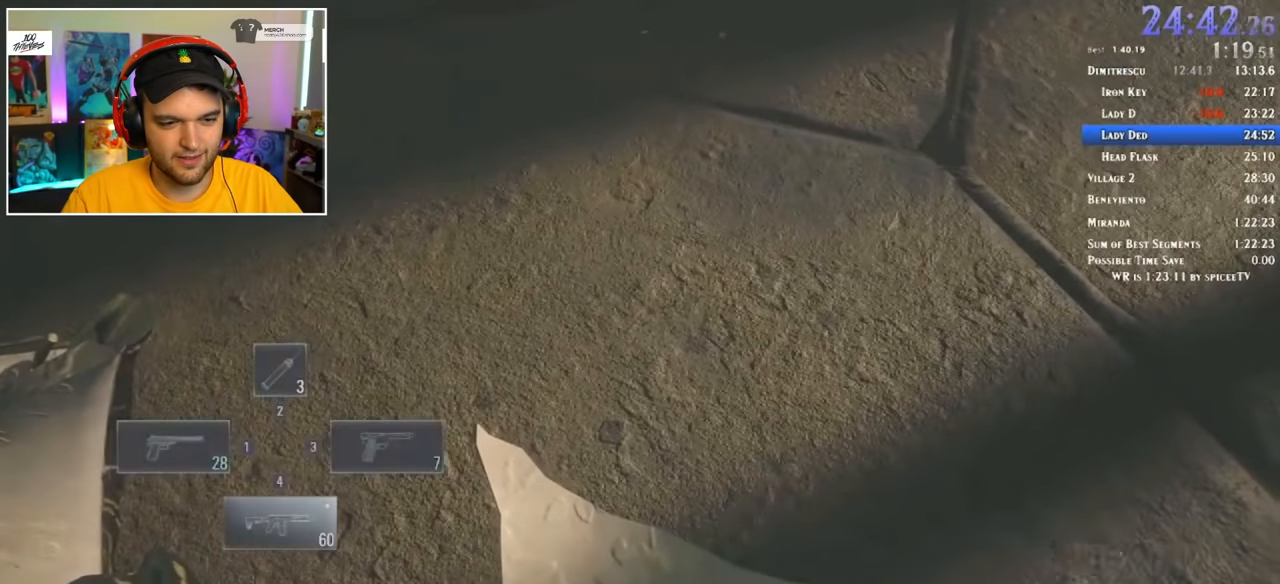
{"keys": [], "mouse": [], "events": [[83, "r", "up"], [133, "r", "down"], [233, "r", "up"], [283, "r", "down"], [366, "r", "up"], [416, "r", "down"], [466, "r", "up"]]}
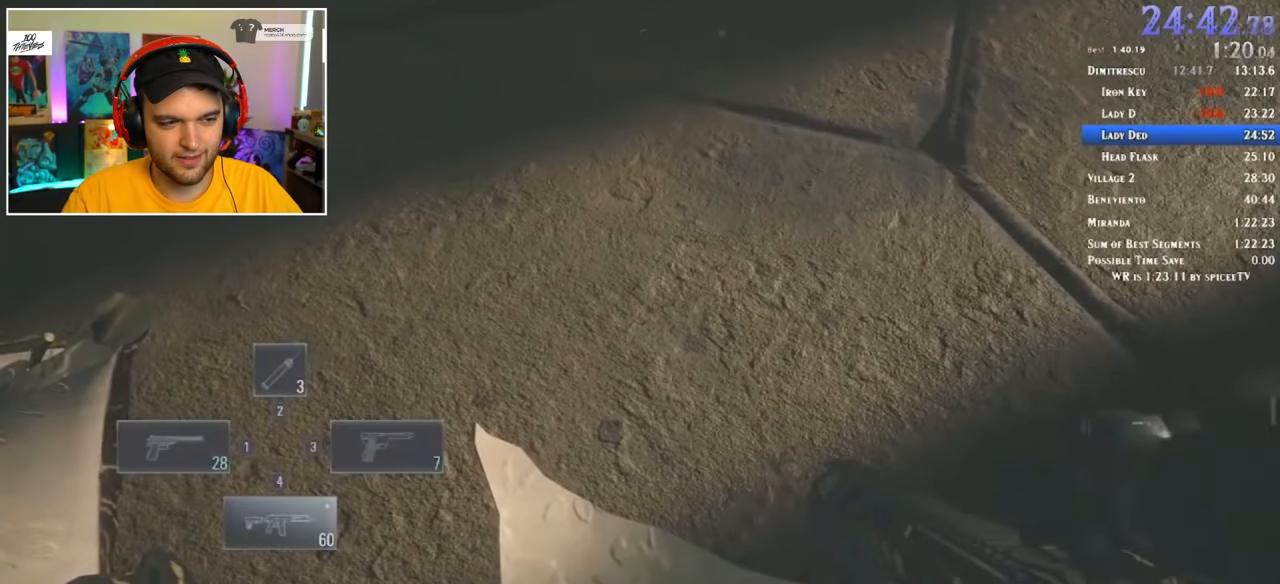
{"keys": ["r"], "mouse": [], "events": [[16, "r", "down"], [100, "r", "up"], [150, "r", "down"], [233, "r", "up"], [283, "r", "down"], [383, "r", "up"], [433, "r", "down"]]}
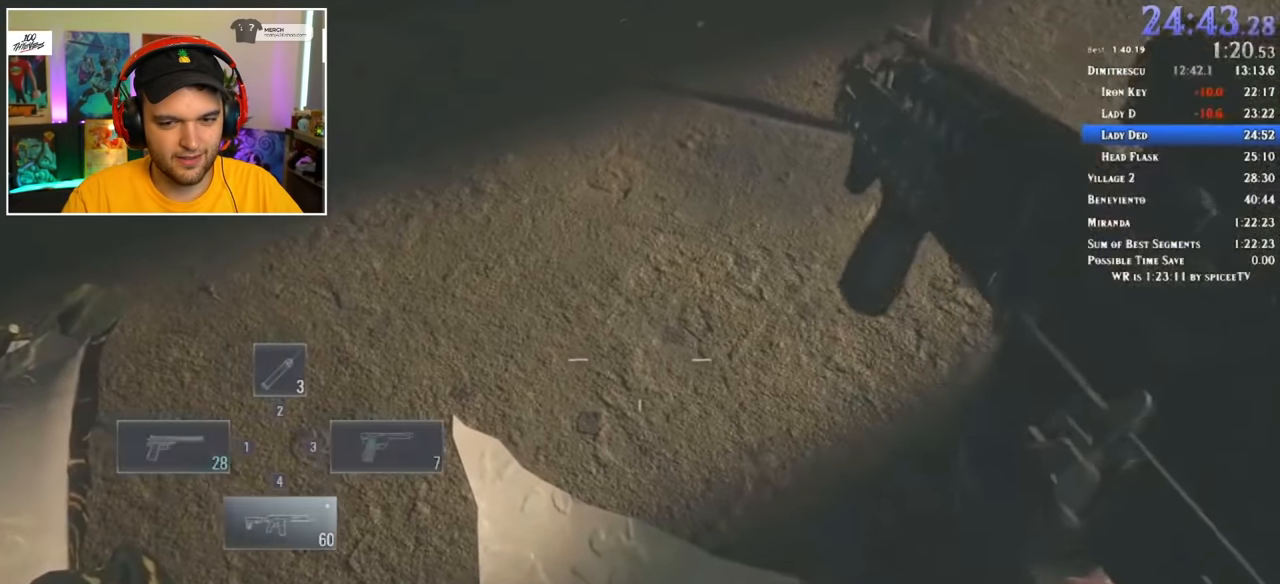
{"keys": [], "mouse": [], "events": [[16, "r", "up"], [66, "r", "down"], [166, "r", "up"]]}
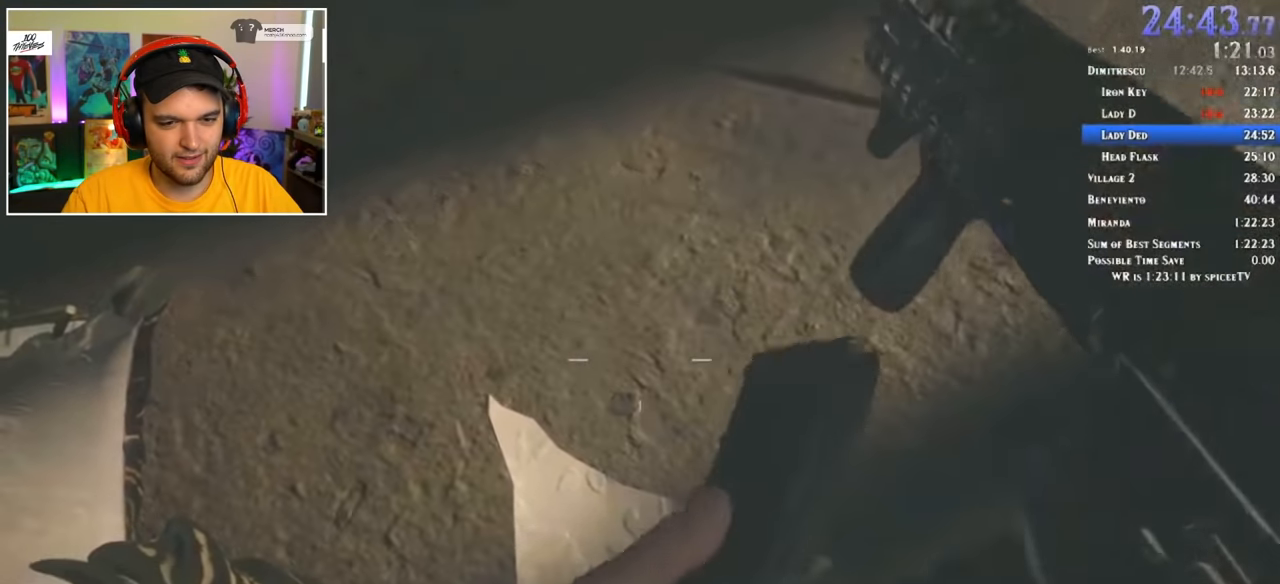
{"keys": [], "mouse": [], "events": []}
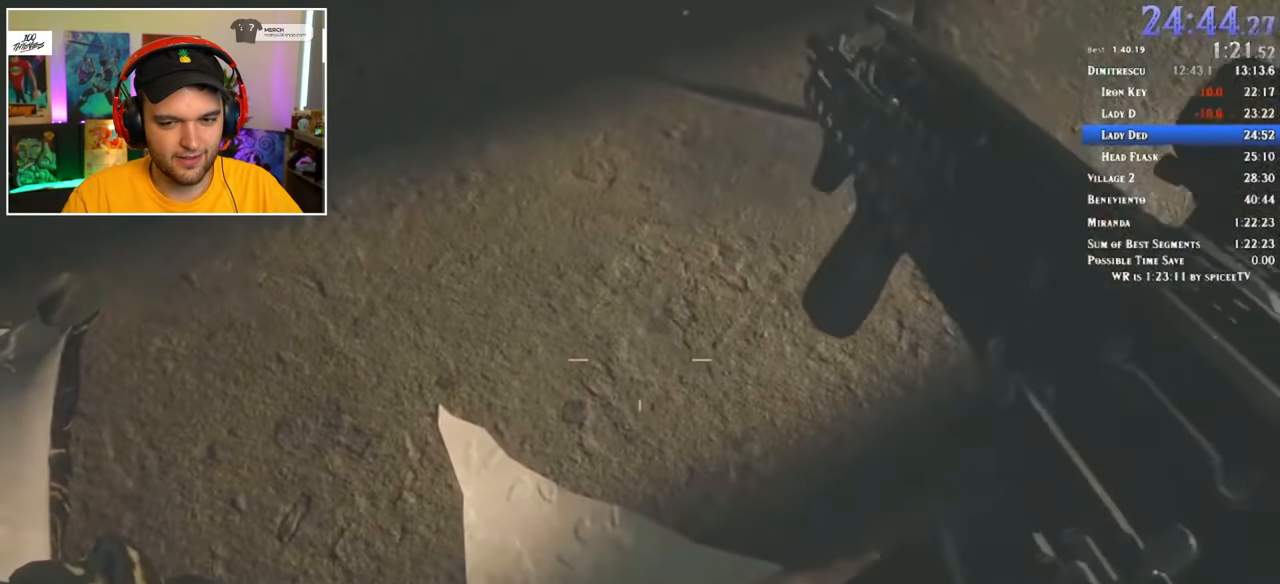
{"keys": [], "mouse": [], "events": [[50, "1", "down"], [133, "1", "up"], [283, "c", "down"], [366, "c", "up"]]}
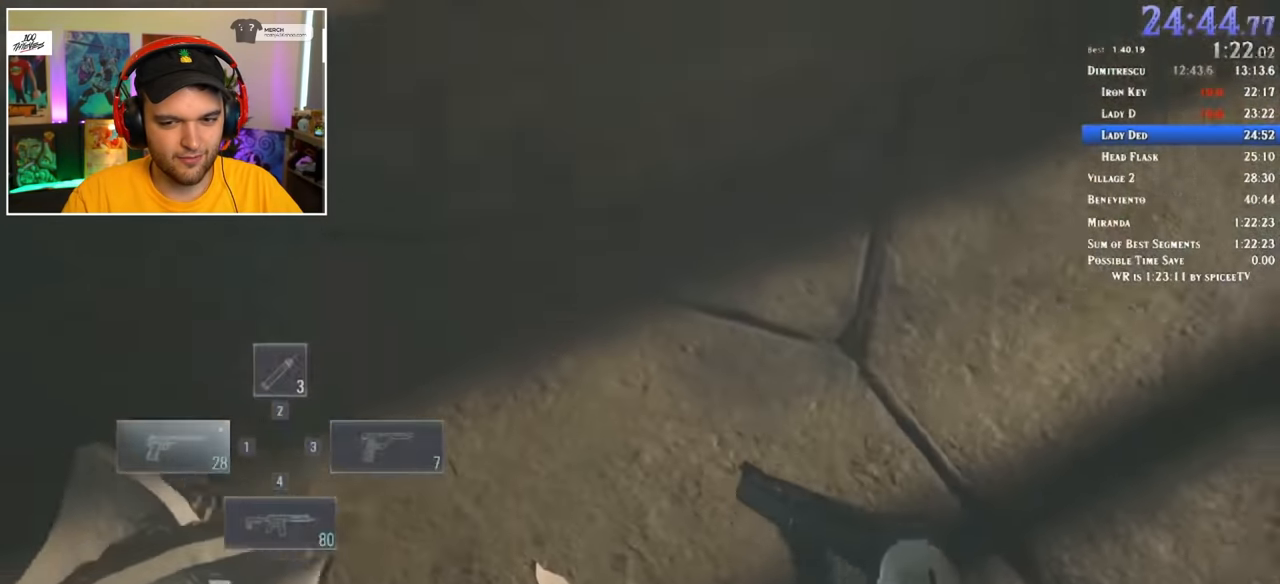
{"keys": [], "mouse": [], "events": [[200, "3", "down"], [233, "1", "down"], [283, "3", "up"], [333, "1", "up"]]}
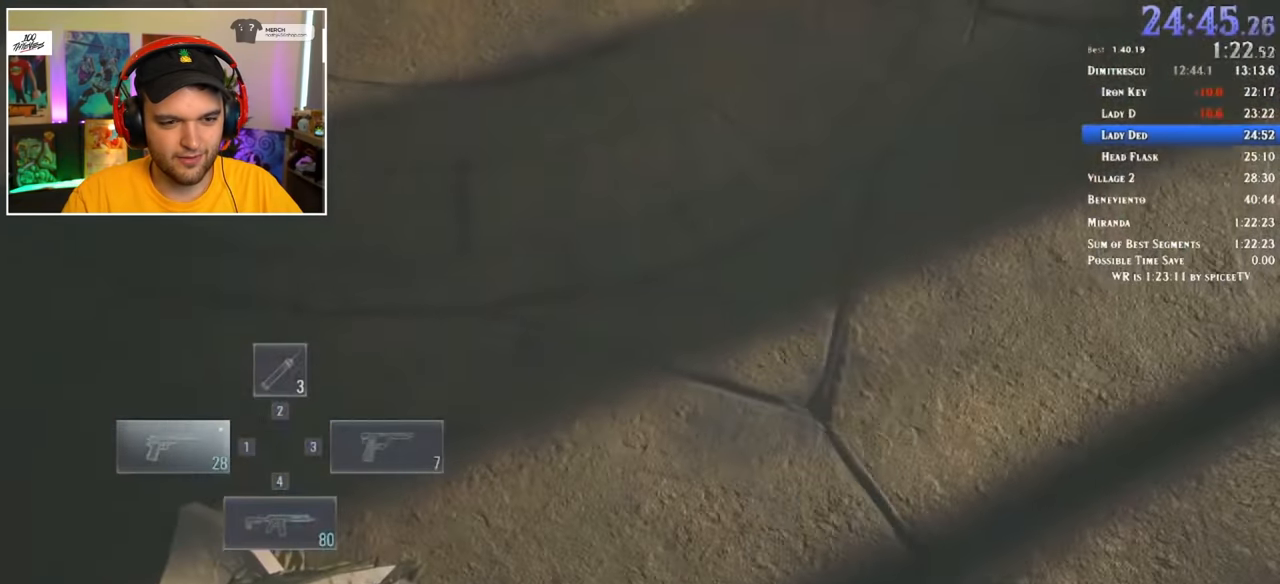
{"keys": [], "mouse": [], "events": [[16, "c", "down"], [116, "c", "up"], [250, "c", "down"], [350, "c", "up"]]}
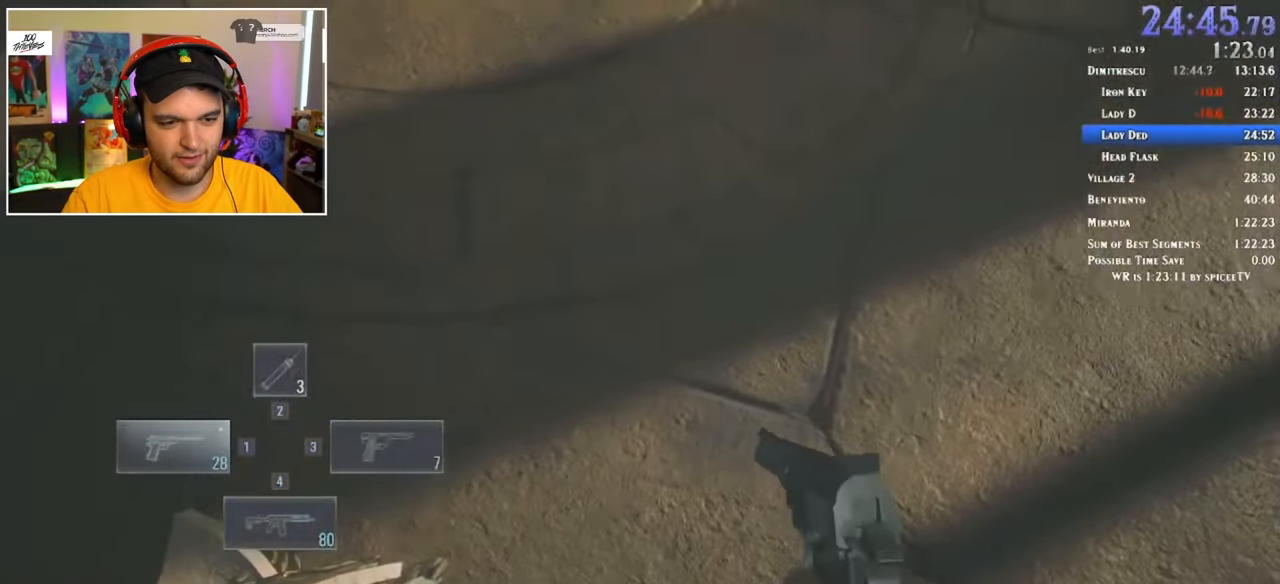
{"keys": ["c"], "mouse": [], "events": [[150, "3", "down"], [200, "1", "down"], [250, "3", "up"], [300, "1", "up"], [433, "c", "down"]]}
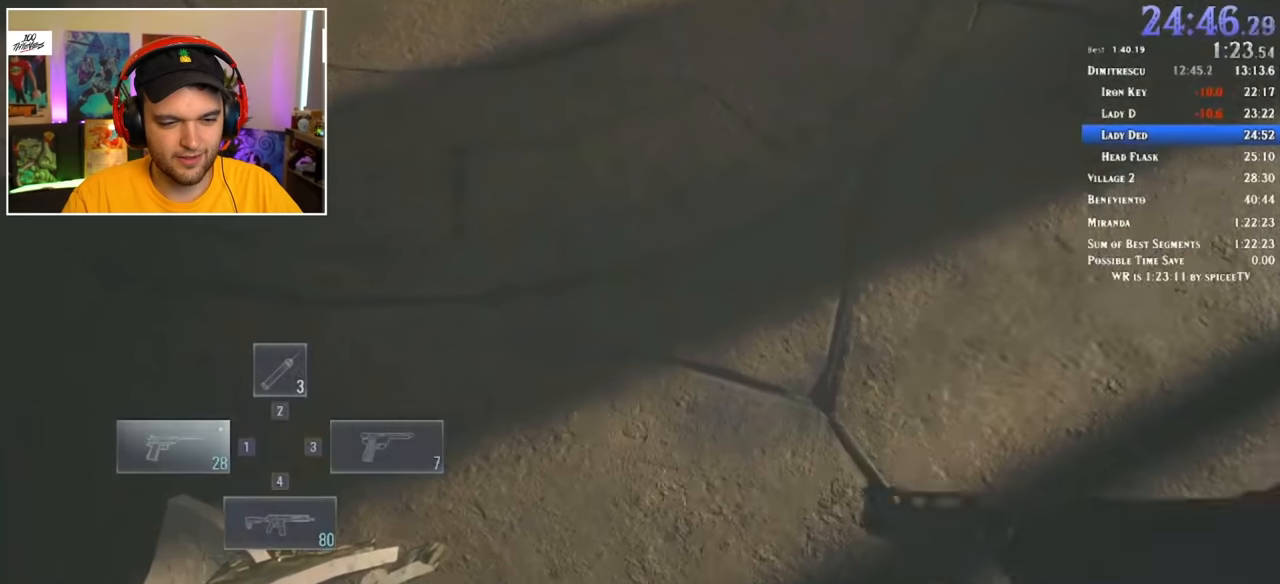
{"keys": [], "mouse": [], "events": [[33, "c", "up"], [167, "c", "down"], [217, "c", "up"]]}